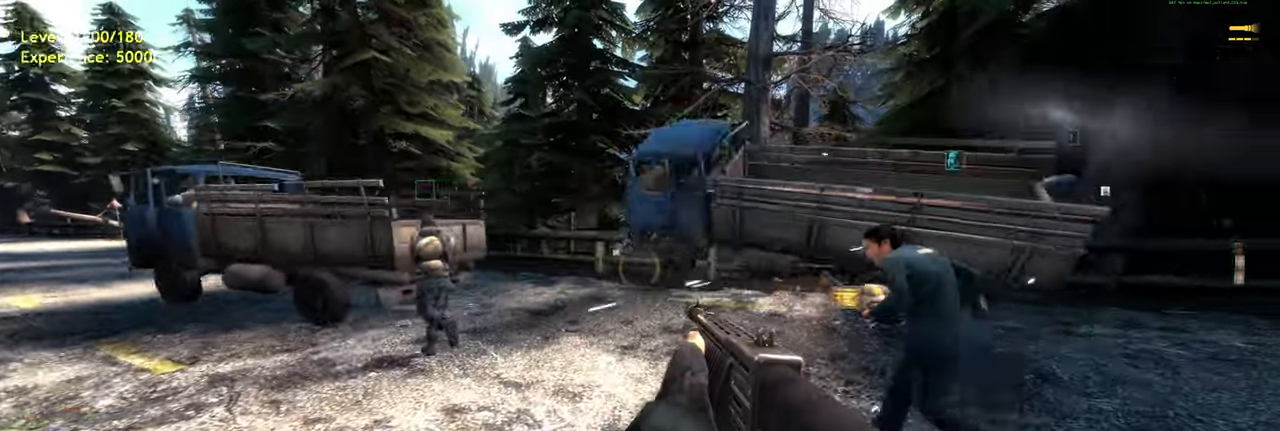
Gameplay with keyboard and mouse; each line is a JSON object with the keys and mouse buttons held at the frame after it. "events" lists presses ("down") and releases ("up") of "a", "ctrl", "d", "e", "f", "q", "r", "s", "shift", "space", "tab", "w", "mouse_left", "mouse_wheel", "mouse_right", "mouse_mb4" and "mouse_mb5" between this image and that frame as [ms after this image, input, new state], when the widget could be followed in between. "mouse_left", "mouse_wheel", "mouse_right", "mouse_mb4", "mouse_mb5" = the "left", "wheel", "right", "mb4", "mb5" buttons of the "mouse" list. No other keys are recorded. "wheel" means that the mouse wheel is clicked or scrolled. Mouse movement is not recorded.
{"keys": [], "mouse": [], "events": []}
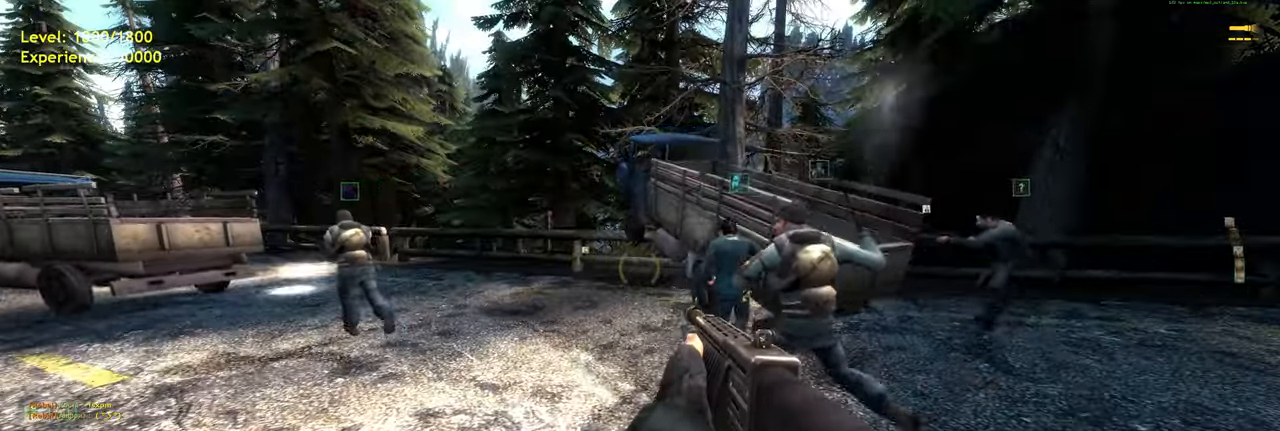
{"keys": ["a"], "mouse": [], "events": [[20, "a", "down"], [80, "w", "down"], [360, "w", "up"]]}
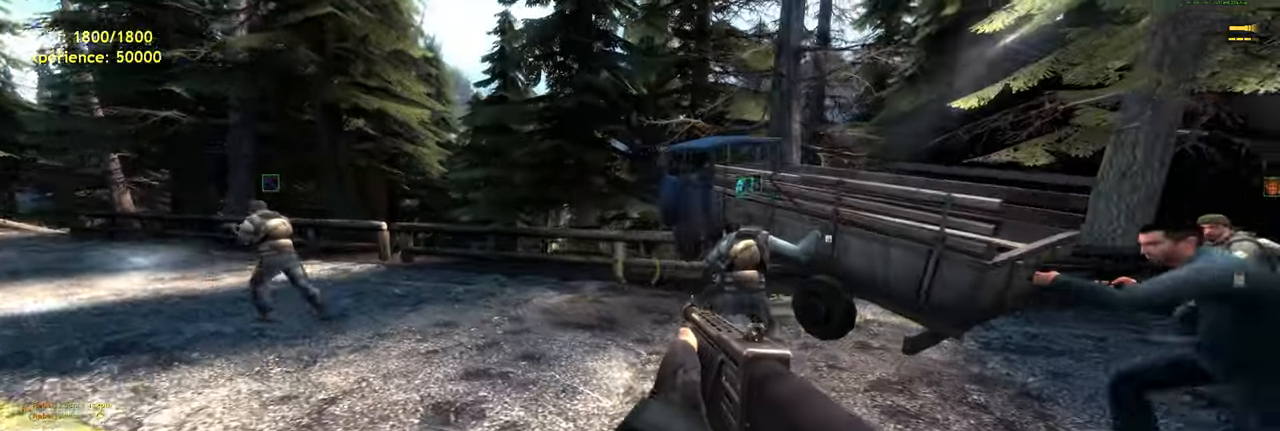
{"keys": ["d"], "mouse": [], "events": [[240, "s", "down"], [320, "a", "up"], [420, "d", "down"], [440, "s", "up"]]}
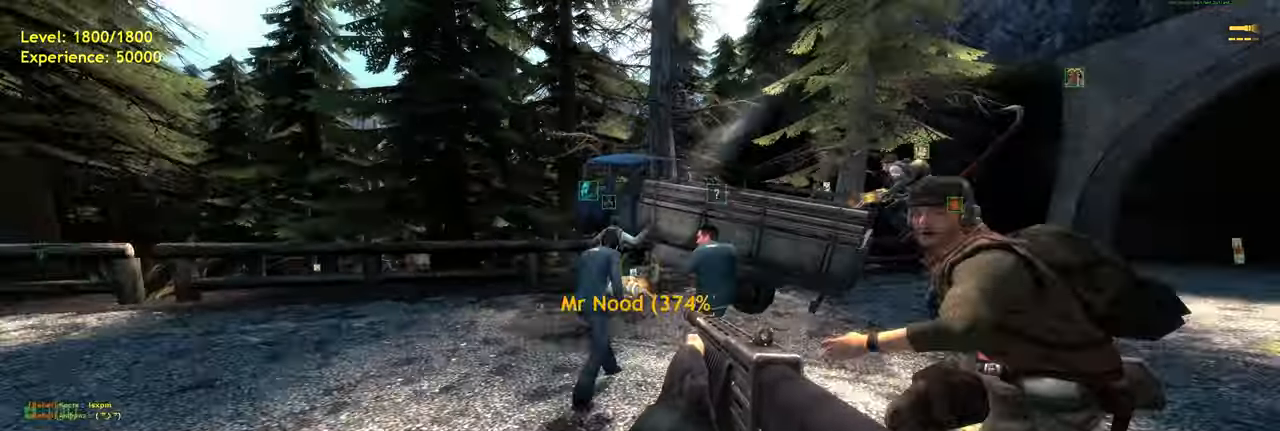
{"keys": ["w"], "mouse": [], "events": [[20, "d", "up"], [240, "w", "down"], [360, "d", "down"], [500, "d", "up"]]}
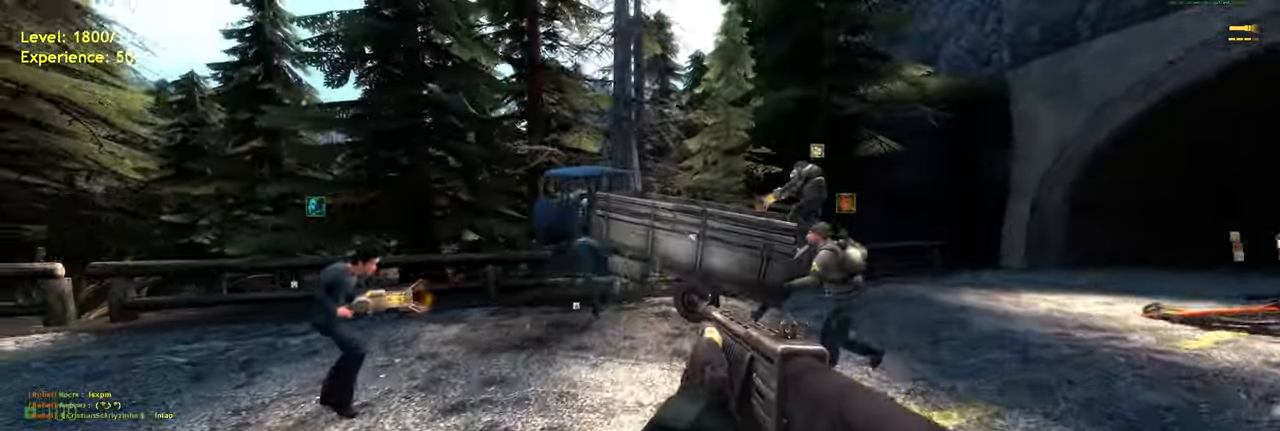
{"keys": ["shift", "w"], "mouse": [], "events": [[20, "w", "up"], [200, "d", "down"], [300, "w", "down"], [340, "shift", "down"], [360, "d", "up"]]}
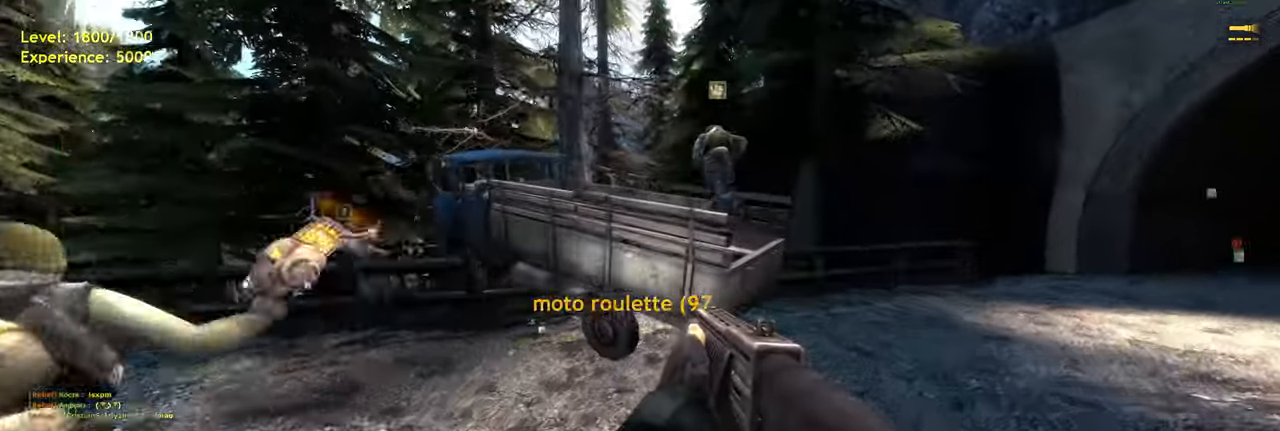
{"keys": [], "mouse": [], "events": [[360, "e", "down"], [380, "shift", "up"], [380, "w", "up"], [460, "e", "up"]]}
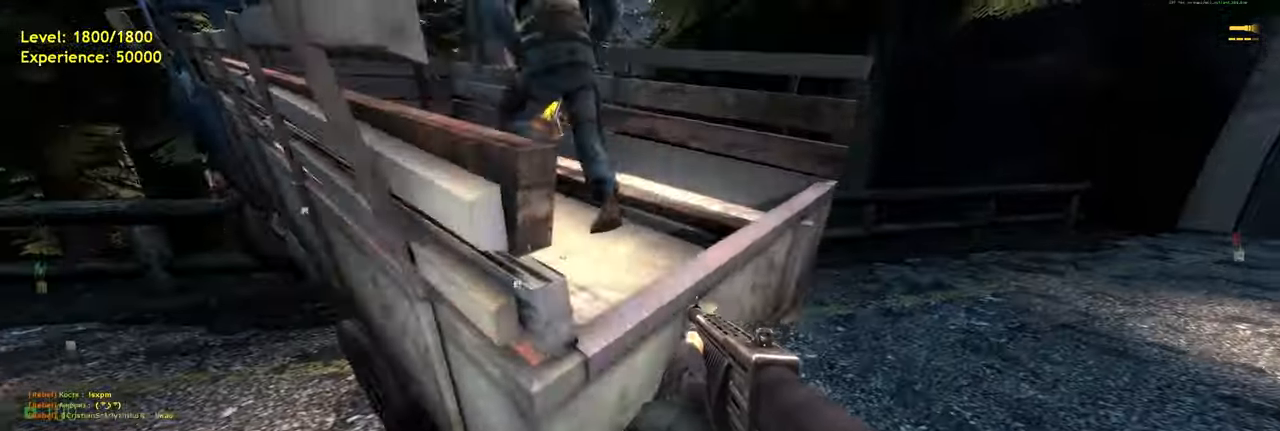
{"keys": [], "mouse": [], "events": [[360, "e", "down"], [460, "e", "up"]]}
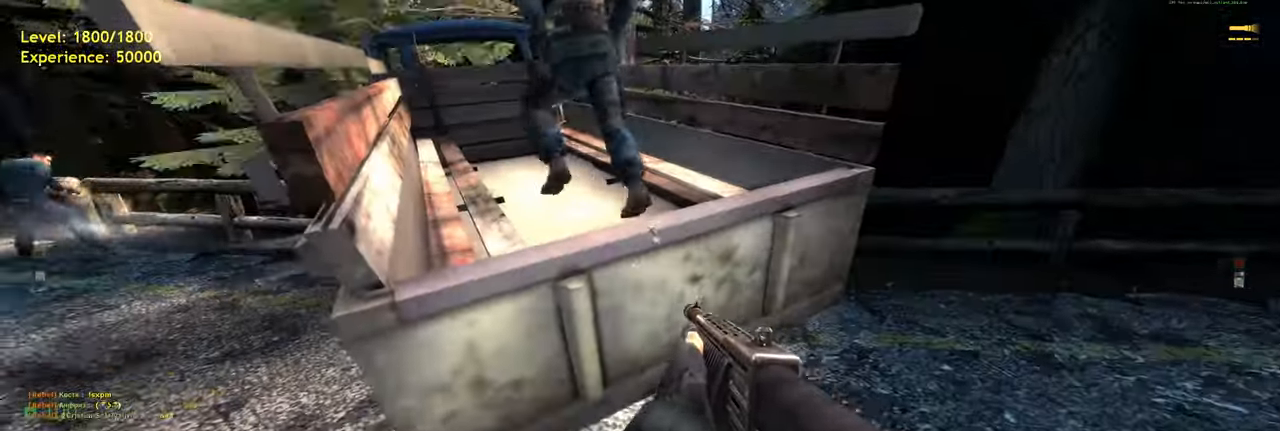
{"keys": ["ctrl", "w"], "mouse": [], "events": [[40, "ctrl", "down"], [180, "w", "down"], [360, "e", "down"], [420, "e", "up"]]}
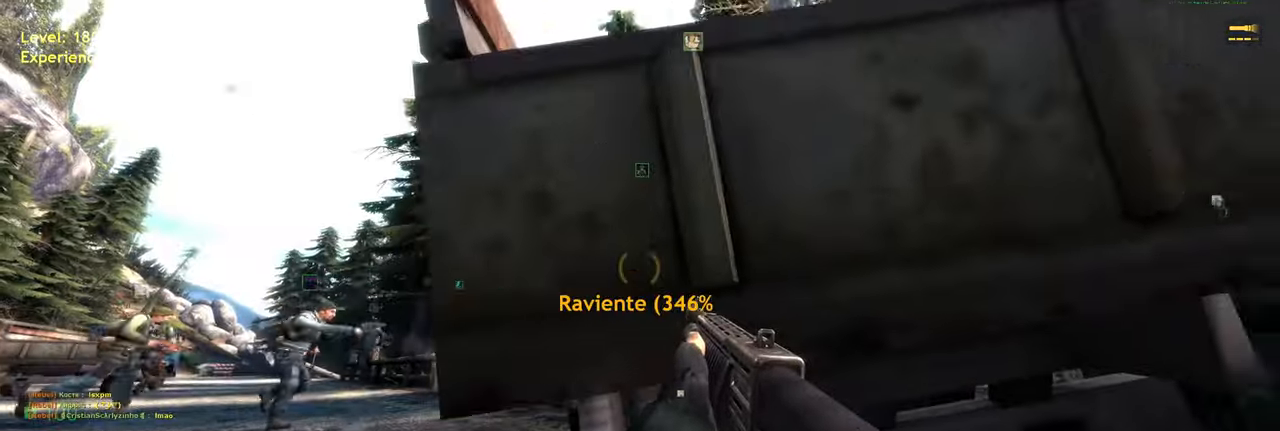
{"keys": [], "mouse": [], "events": [[300, "e", "down"], [380, "e", "up"], [460, "w", "up"], [480, "ctrl", "up"]]}
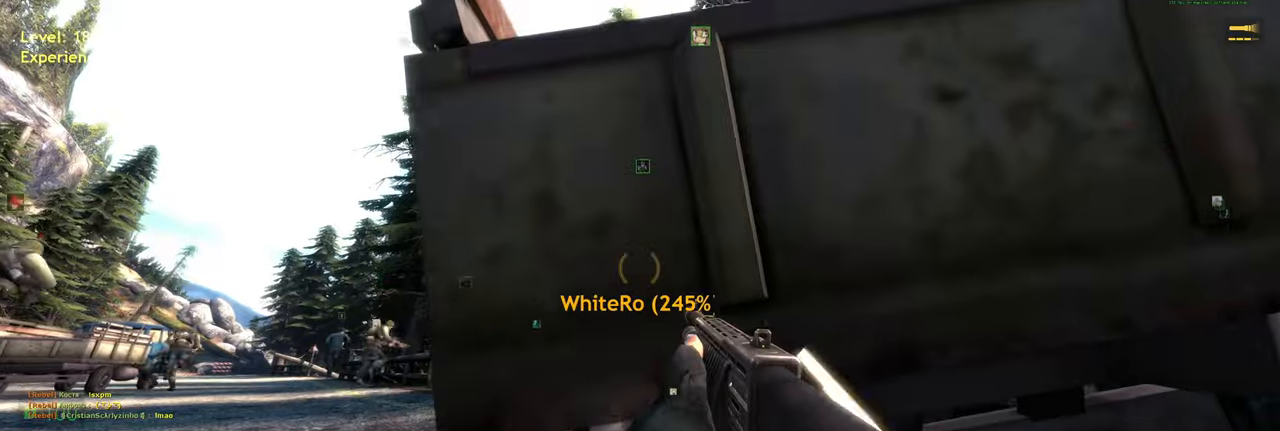
{"keys": [], "mouse": []}
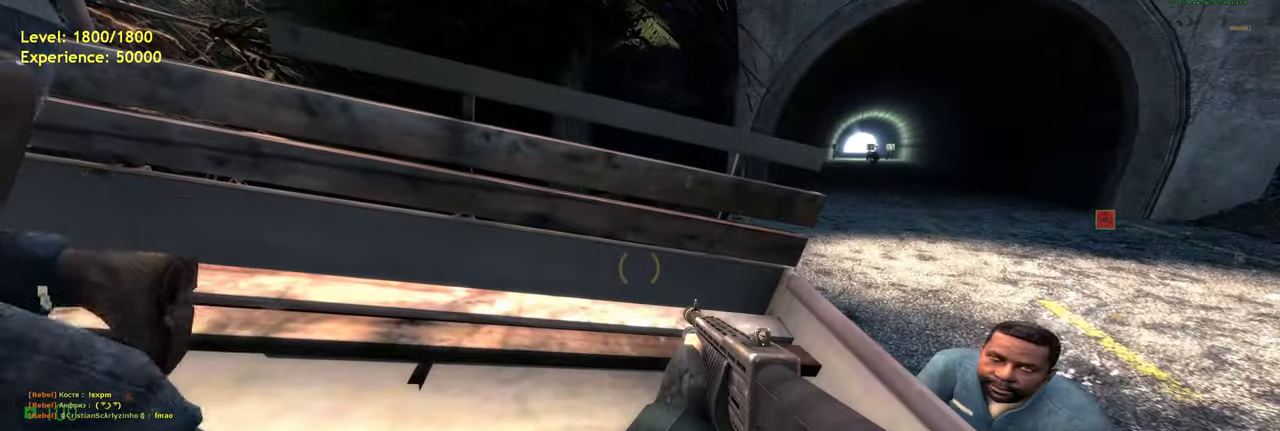
{"keys": [], "mouse": [], "events": []}
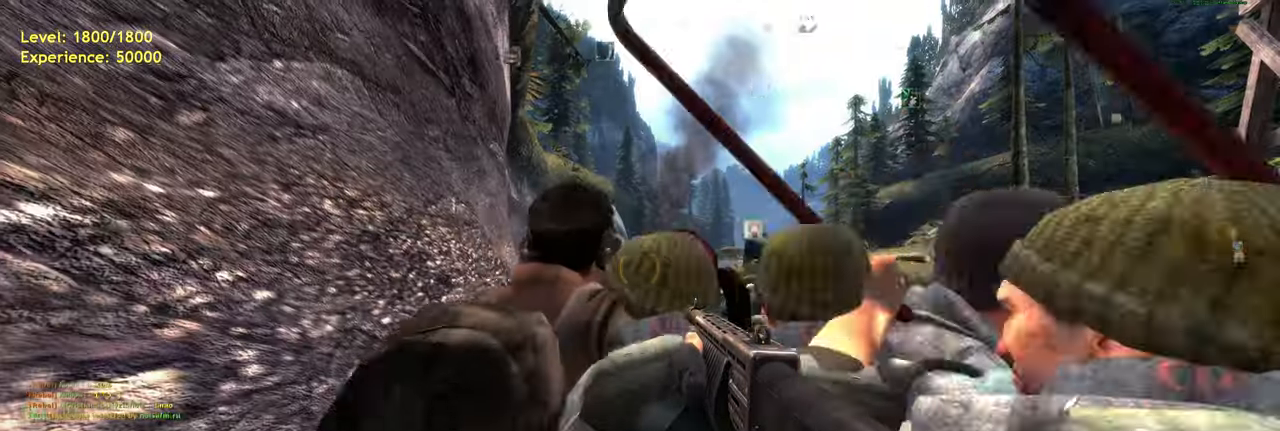
{"keys": ["w"], "mouse": [], "events": [[220, "w", "down"]]}
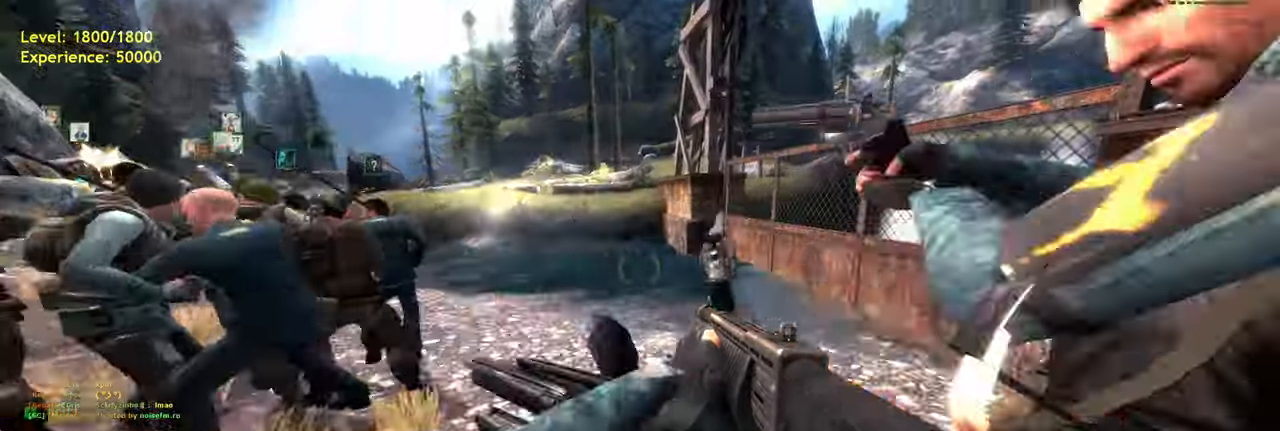
{"keys": ["w"], "mouse": [], "events": [[40, "d", "down"], [80, "w", "up"], [380, "w", "down"], [400, "d", "up"]]}
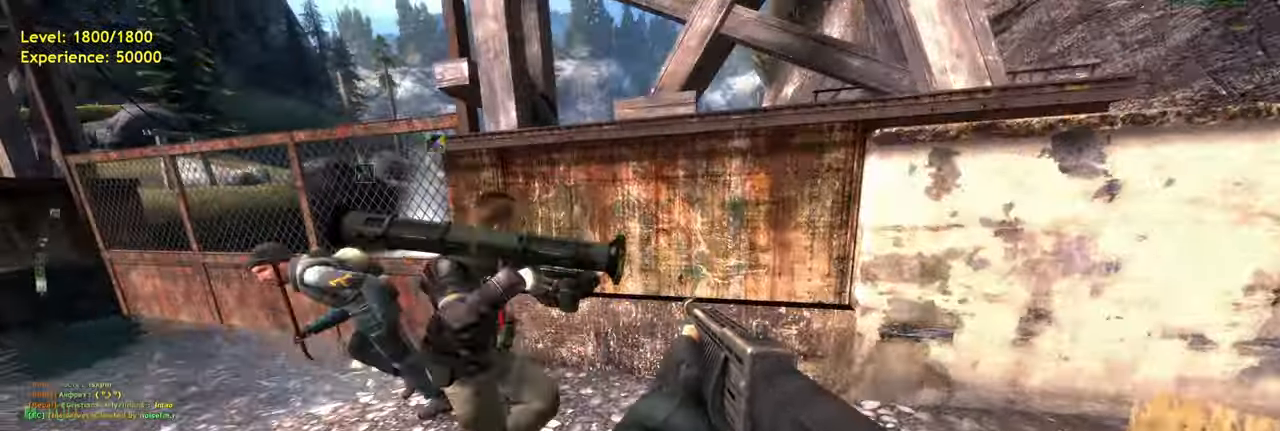
{"keys": ["w"], "mouse": [], "events": [[80, "a", "down"], [140, "w", "up"], [340, "w", "down"], [380, "a", "up"]]}
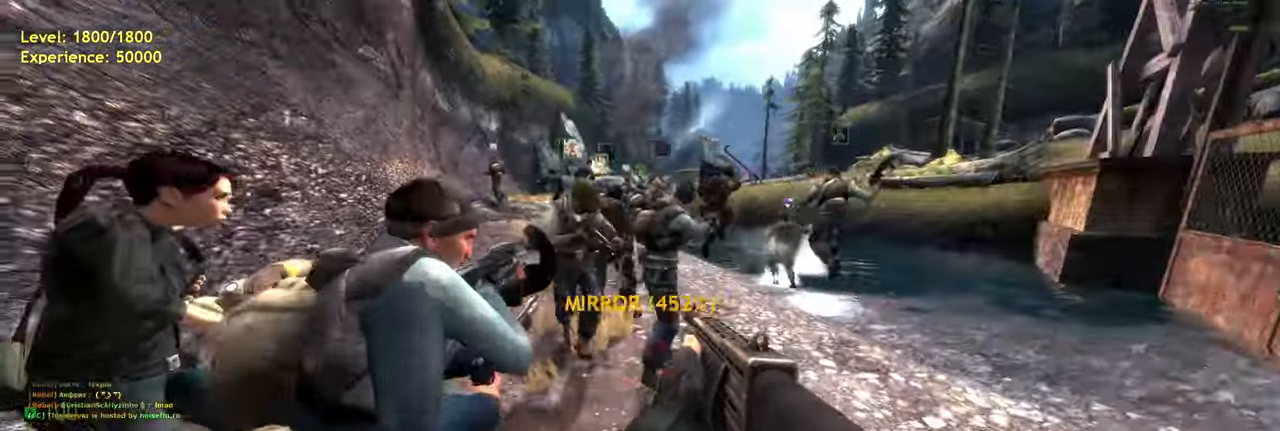
{"keys": [], "mouse": [], "events": [[20, "shift", "down"], [80, "a", "down"], [140, "space", "down"], [180, "w", "up"], [220, "a", "up"], [220, "d", "down"], [240, "shift", "up"], [300, "space", "up"], [480, "d", "up"]]}
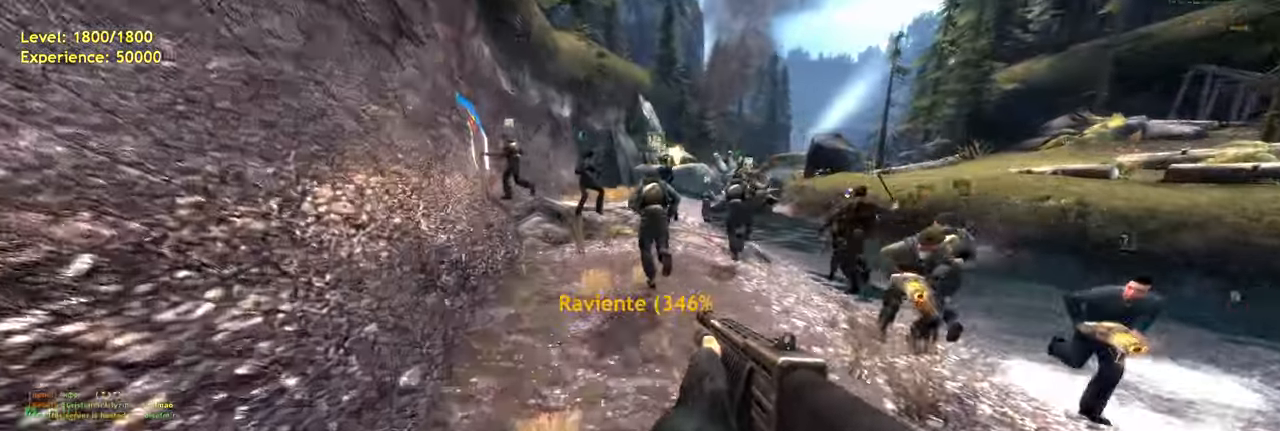
{"keys": ["w"], "mouse": [], "events": [[20, "shift", "down"], [20, "w", "down"], [60, "a", "down"], [140, "space", "down"], [200, "d", "down"], [240, "a", "up"], [240, "w", "up"], [260, "shift", "up"], [260, "space", "up"], [420, "d", "up"], [440, "w", "down"]]}
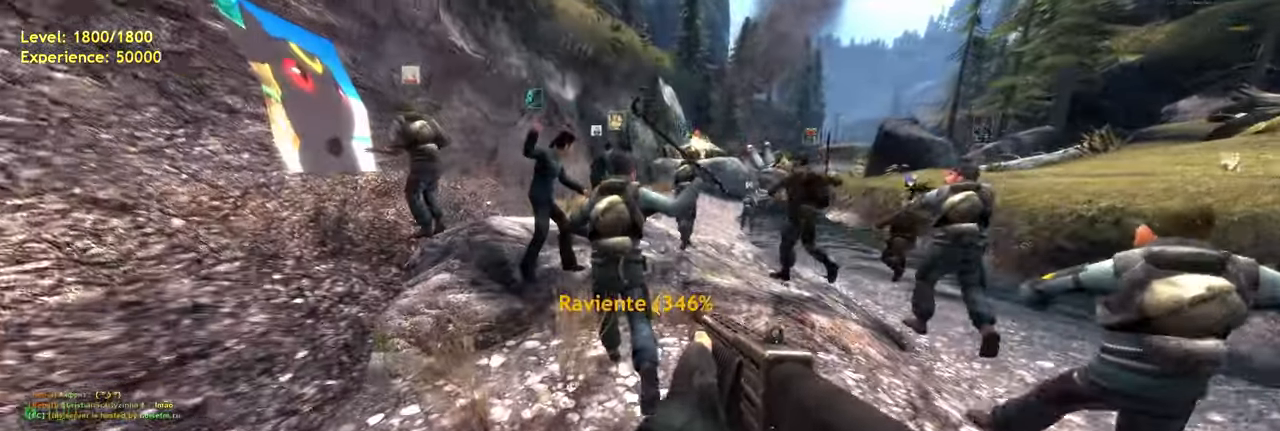
{"keys": ["w"], "mouse": [], "events": [[20, "a", "down"], [100, "space", "down"], [160, "w", "up"], [200, "d", "down"], [240, "a", "up"], [240, "space", "up"], [420, "w", "down"], [440, "d", "up"]]}
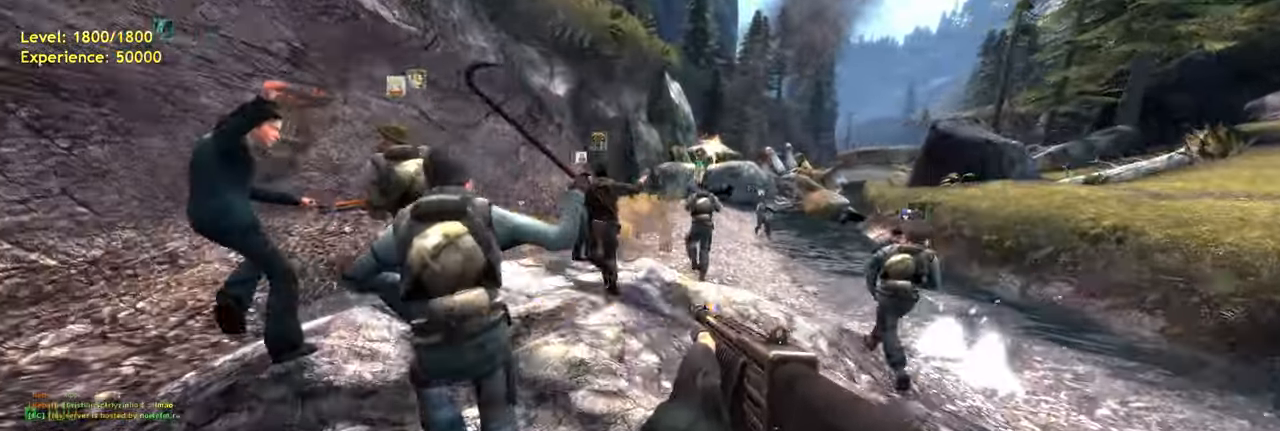
{"keys": ["d"], "mouse": [], "events": [[40, "shift", "down"], [140, "a", "down"], [220, "space", "down"], [240, "shift", "up"], [300, "a", "up"], [320, "d", "down"], [320, "w", "up"], [360, "space", "up"]]}
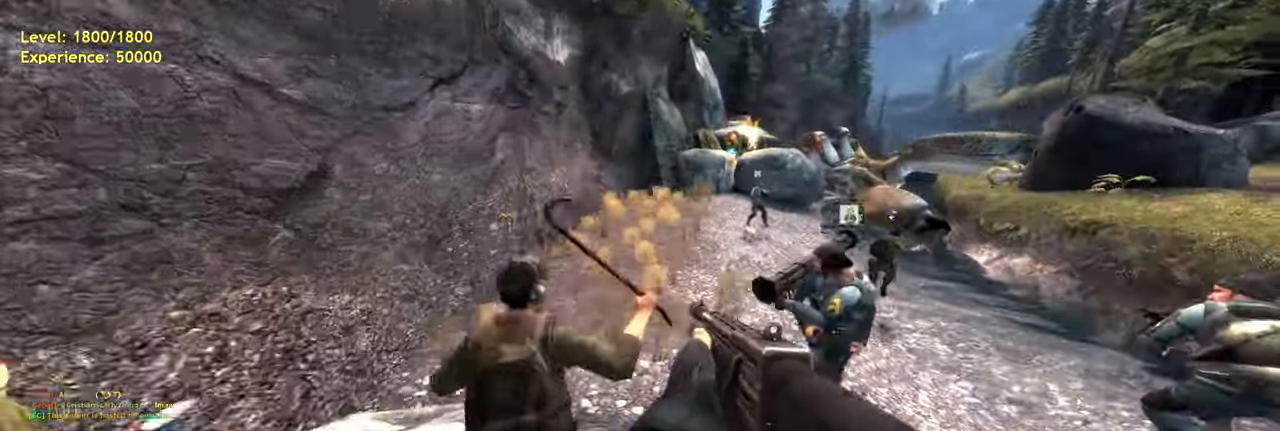
{"keys": ["d", "w"], "mouse": [], "events": [[420, "w", "down"]]}
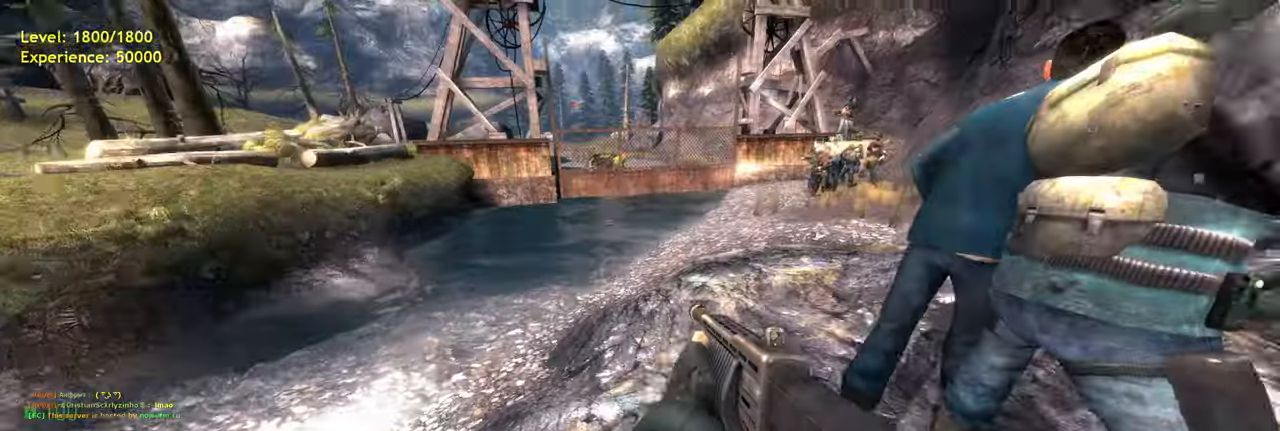
{"keys": ["d"], "mouse": [], "events": [[100, "shift", "down"], [120, "d", "up"], [180, "a", "down"], [280, "space", "down"], [340, "d", "down"], [360, "a", "up"], [360, "shift", "up"], [360, "w", "up"], [420, "space", "up"]]}
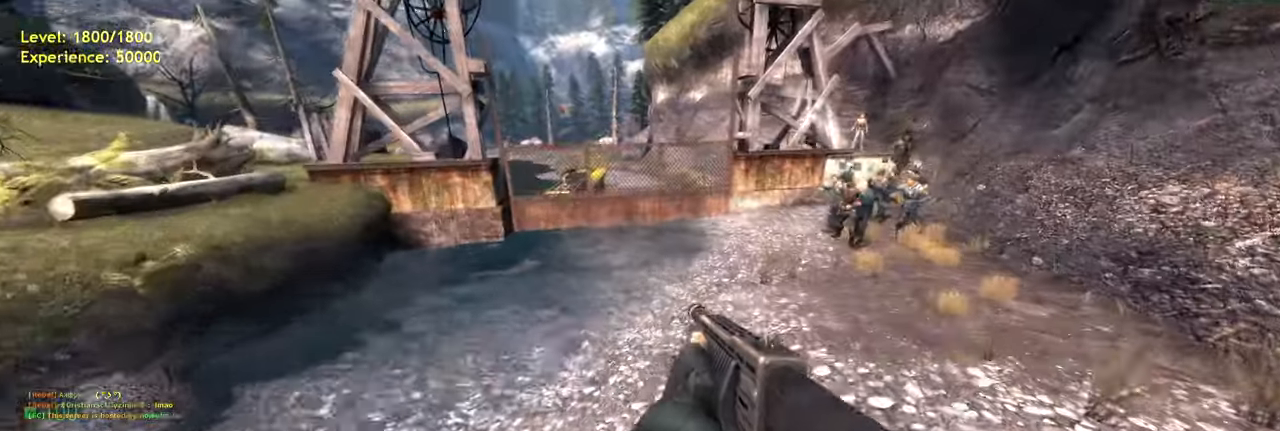
{"keys": ["a", "d", "shift", "space", "w"], "mouse": [], "events": [[240, "w", "down"], [280, "shift", "down"], [340, "d", "up"], [360, "a", "down"], [440, "space", "down"], [480, "d", "down"]]}
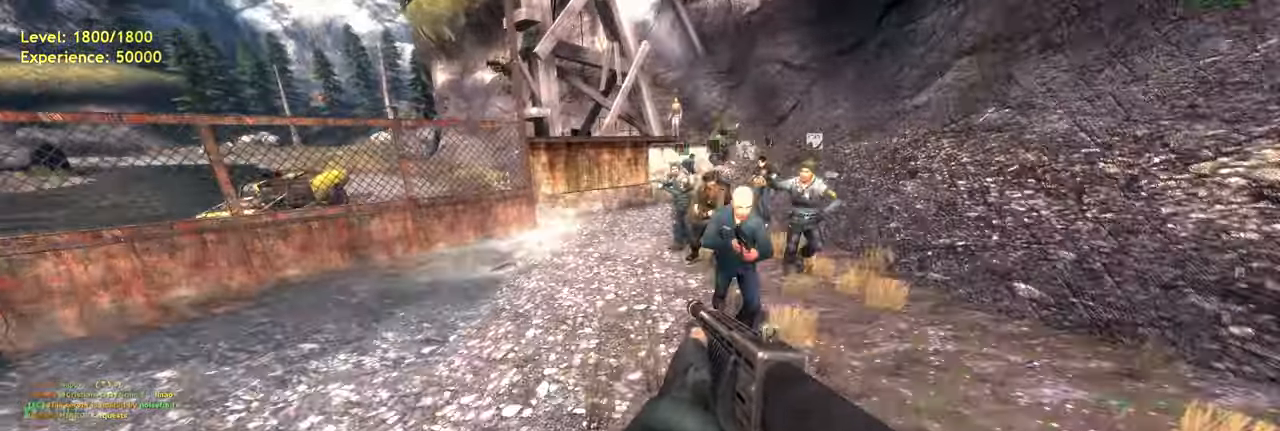
{"keys": [], "mouse": [], "events": [[20, "a", "up"], [20, "shift", "up"], [20, "w", "up"], [80, "space", "up"], [420, "d", "up"]]}
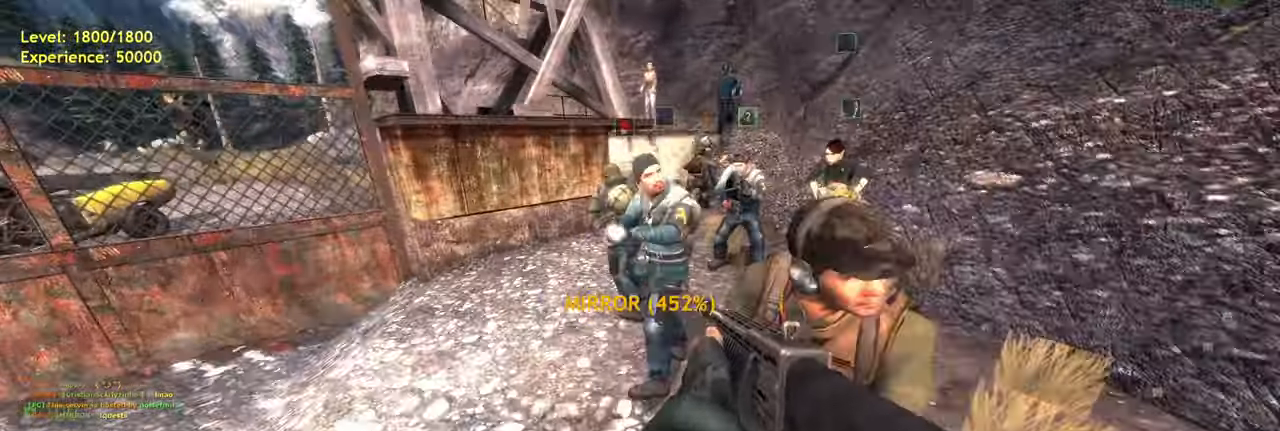
{"keys": ["a", "shift", "space", "w"], "mouse": [], "events": [[20, "w", "down"], [220, "shift", "down"], [320, "a", "down"], [480, "space", "down"]]}
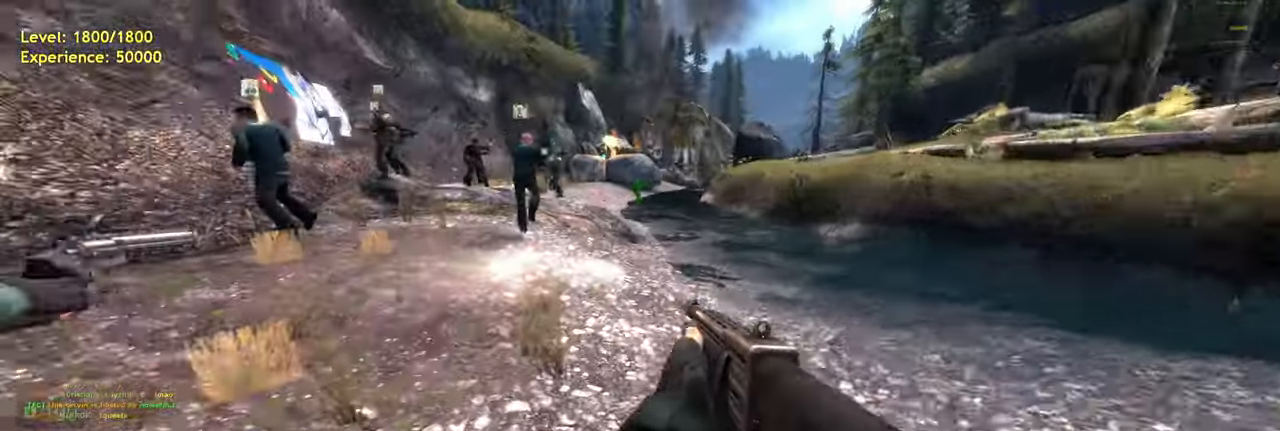
{"keys": ["a", "s"], "mouse": [], "events": [[40, "shift", "up"], [100, "a", "up"], [100, "w", "up"], [140, "space", "up"], [400, "a", "down"], [440, "s", "down"]]}
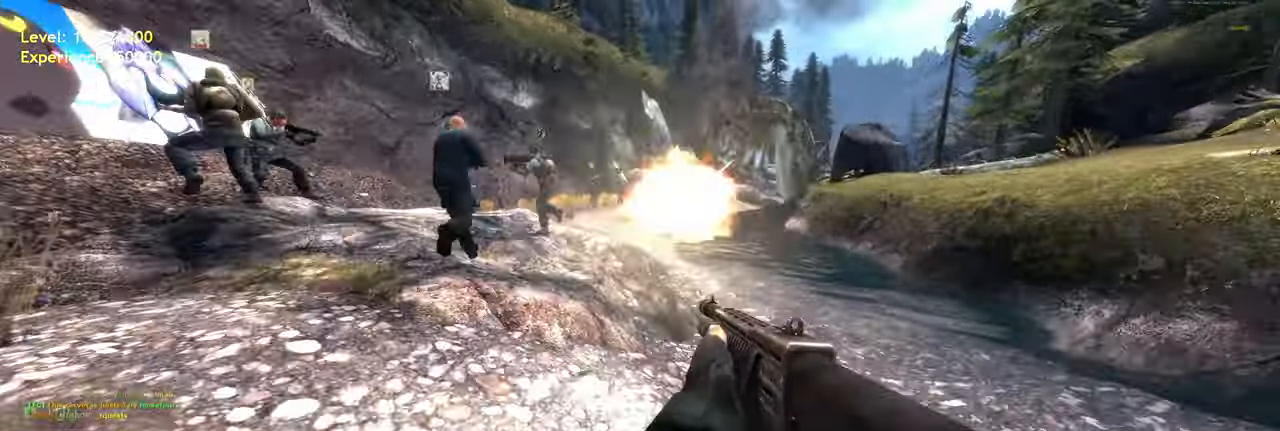
{"keys": ["s"], "mouse": [], "events": [[80, "f", "down"], [180, "f", "up"], [220, "a", "up"], [240, "s", "up"], [460, "s", "down"]]}
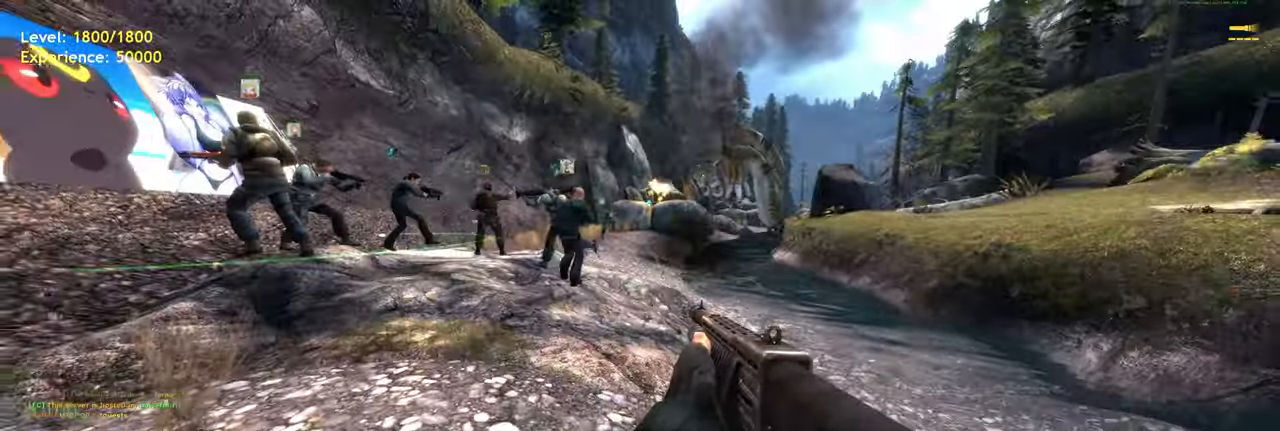
{"keys": ["f"], "mouse": [], "events": [[120, "s", "up"], [480, "f", "down"]]}
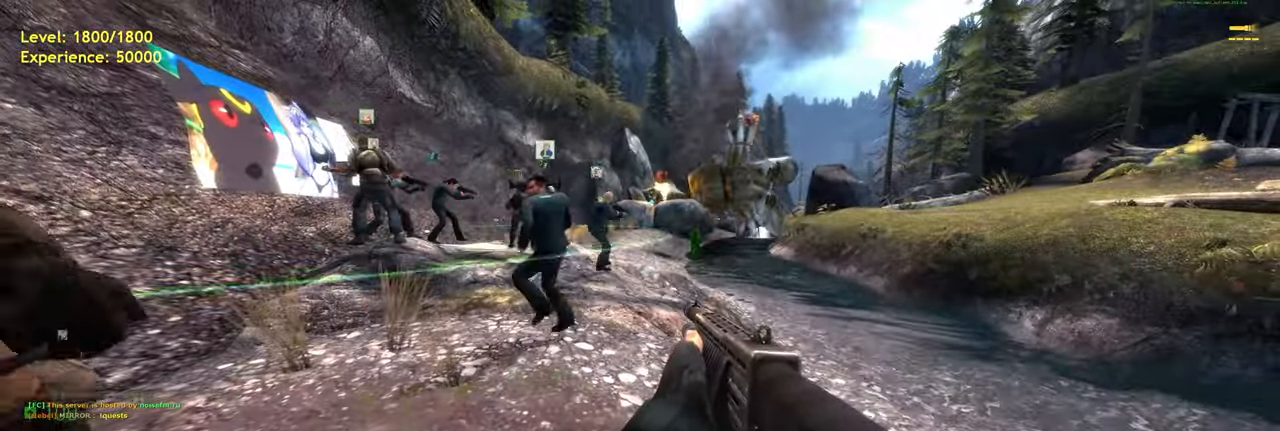
{"keys": [], "mouse": [], "events": [[80, "f", "up"]]}